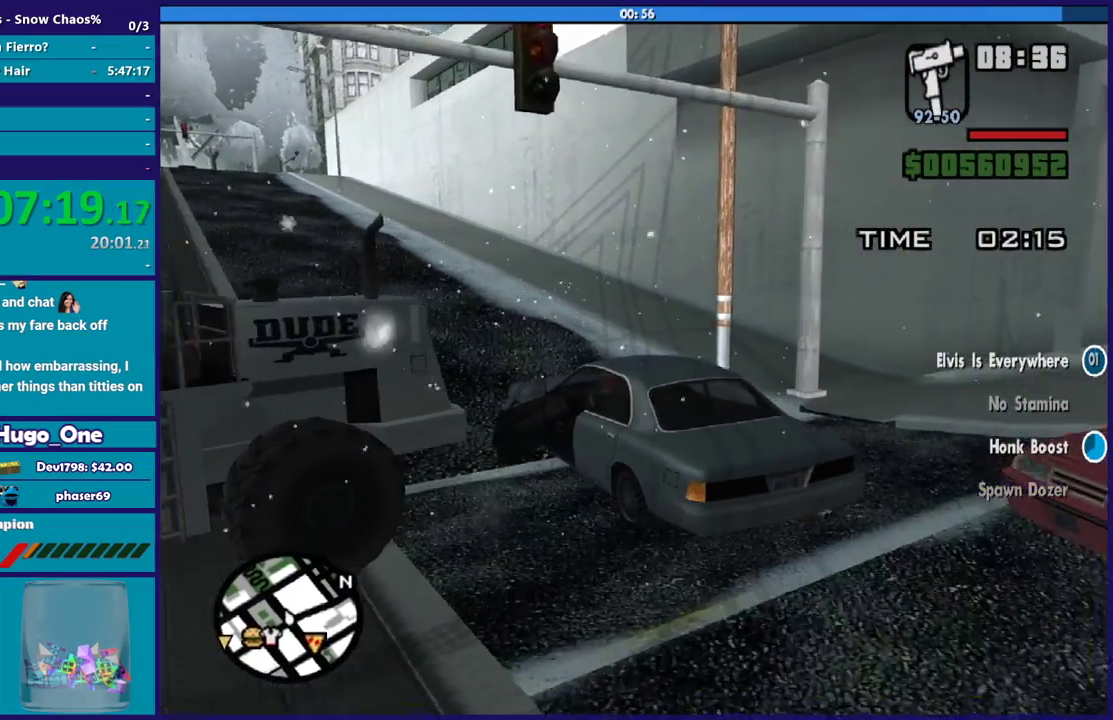
Gameplay with a controller (Xbox layout); each line is a JSON object with the inputs held at the frame after it. "events" lists button and stick changes between this image and that frame as [ms after this image, input, new state], when the widget could be followed in between.
{"buttons": ["R2"], "left_stick": "right", "right_stick": "down-left", "events": [[100, "left_stick", "right"]]}
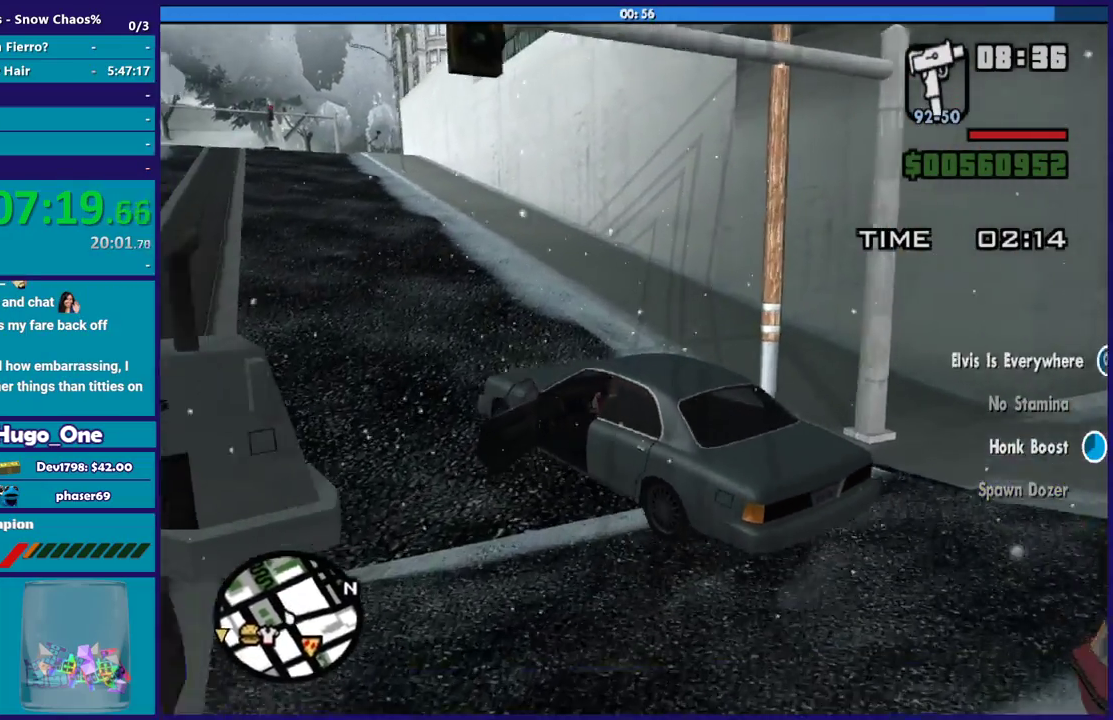
{"buttons": ["R2"], "left_stick": "right", "right_stick": "down-left", "events": []}
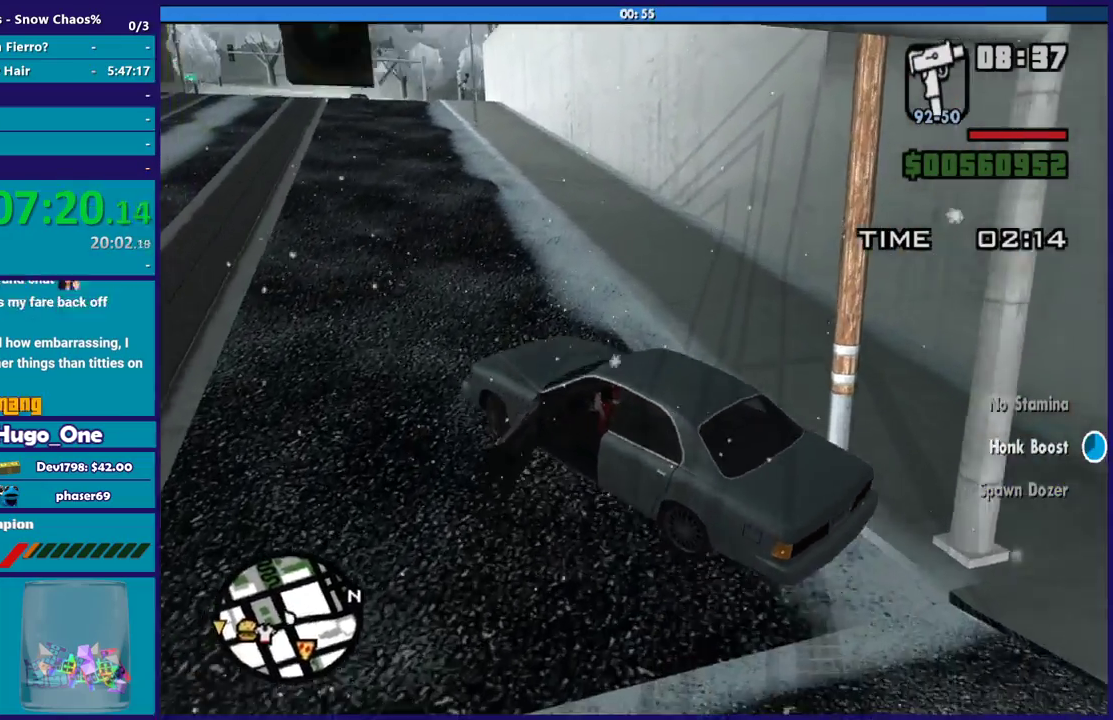
{"buttons": ["R2", "L3"], "left_stick": "right", "right_stick": "center"}
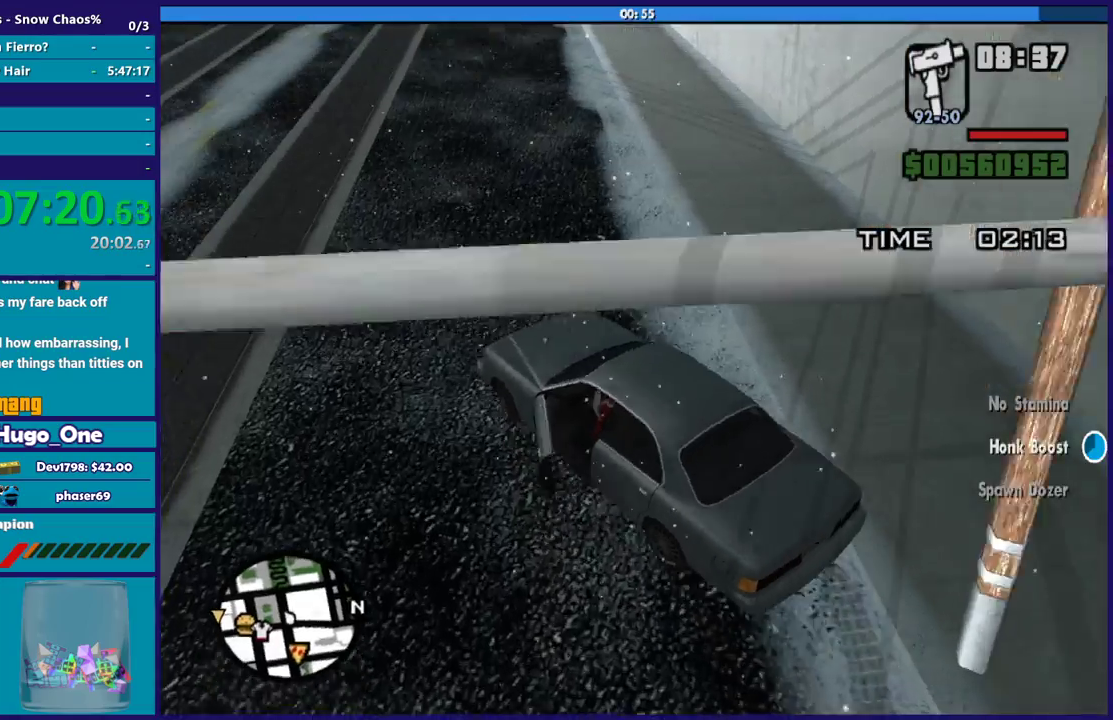
{"buttons": ["R2"], "left_stick": "center", "right_stick": "up"}
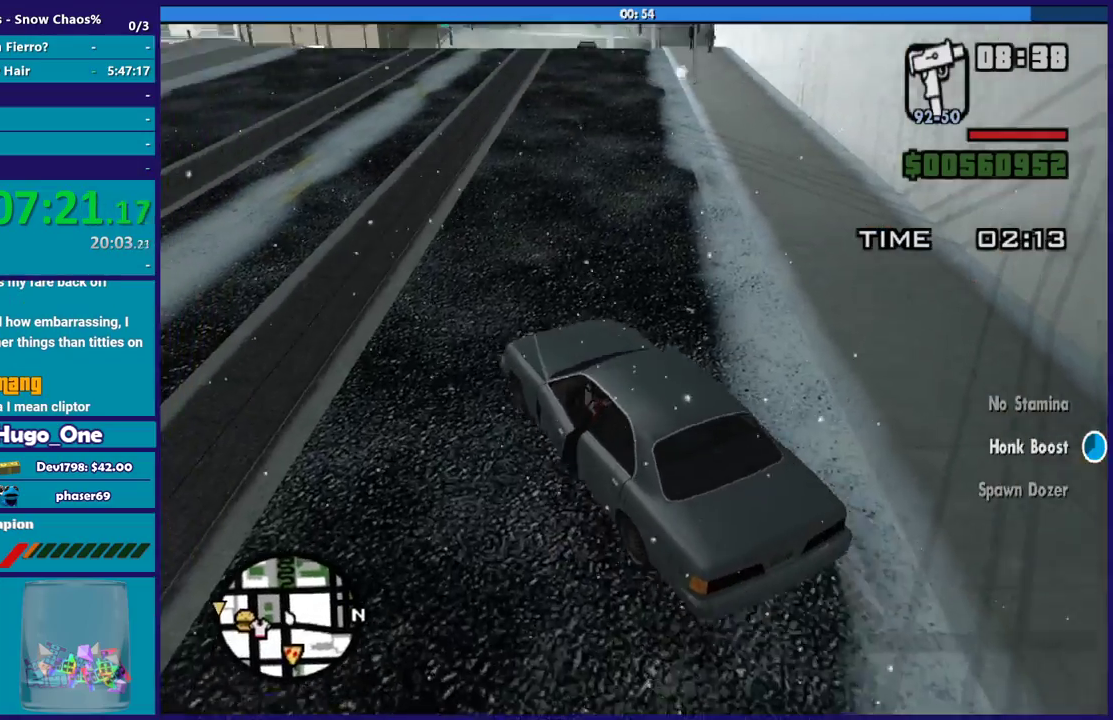
{"buttons": ["R2"], "left_stick": "right", "right_stick": "up", "events": [[100, "left_stick", "right"], [133, "right_stick", "center"], [267, "right_stick", "up"]]}
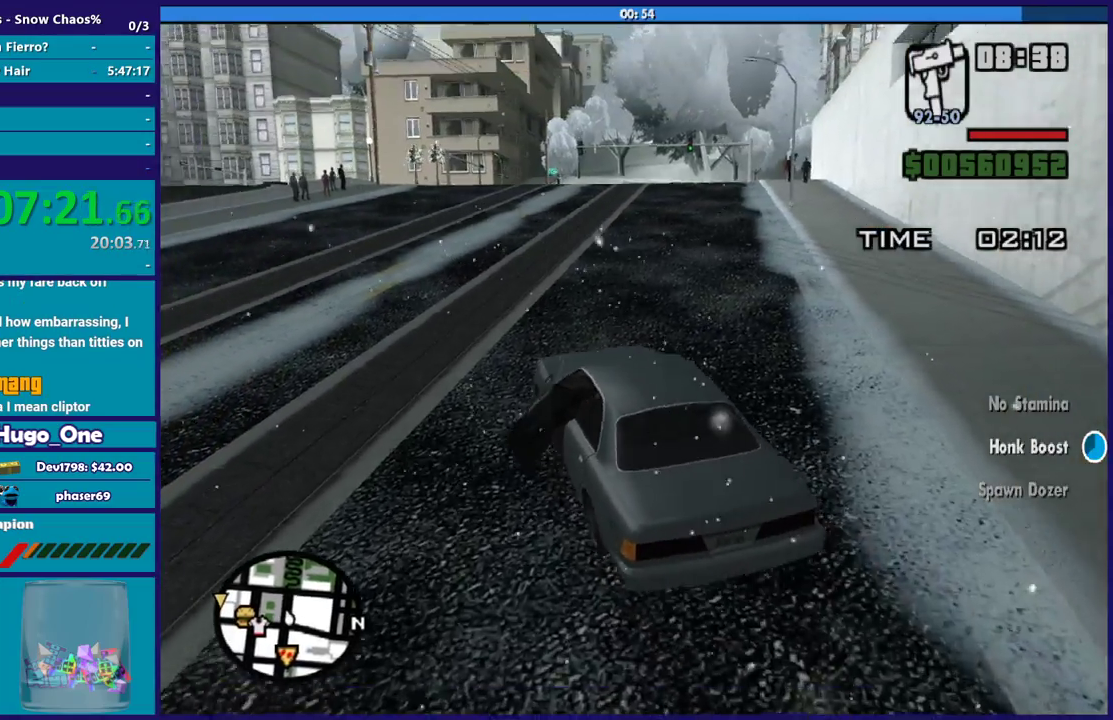
{"buttons": ["R2"], "left_stick": "right", "right_stick": "center", "events": [[33, "left_stick", "center"], [134, "right_stick", "center"], [367, "left_stick", "up-left"], [434, "left_stick", "center"], [501, "left_stick", "right"]]}
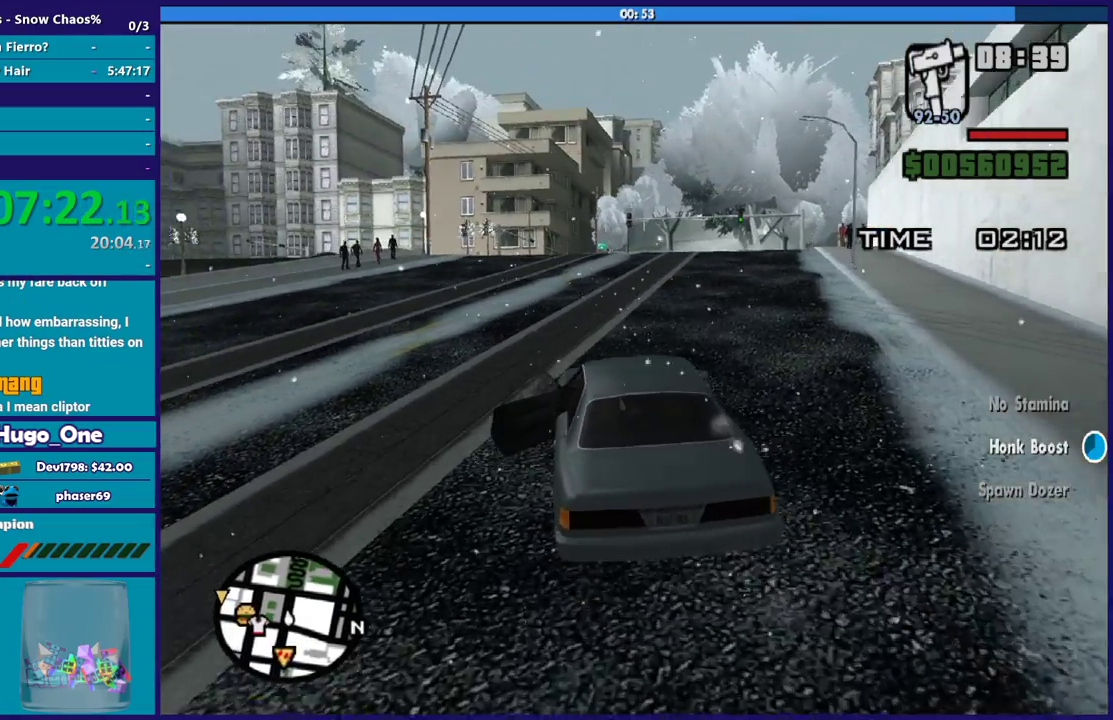
{"buttons": ["R2"], "left_stick": "left", "right_stick": "center", "events": [[100, "left_stick", "center"], [233, "left_stick", "up-left"], [333, "left_stick", "center"], [467, "left_stick", "left"]]}
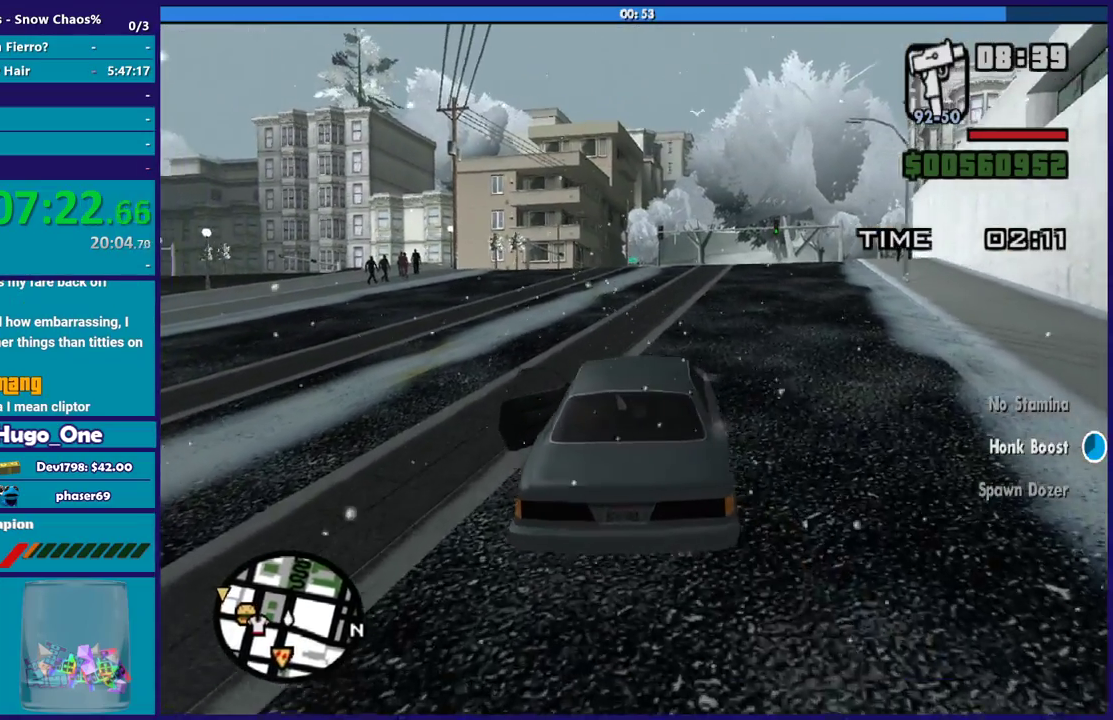
{"buttons": ["R2"], "left_stick": "center", "right_stick": "center", "events": [[267, "left_stick", "right"], [367, "left_stick", "center"]]}
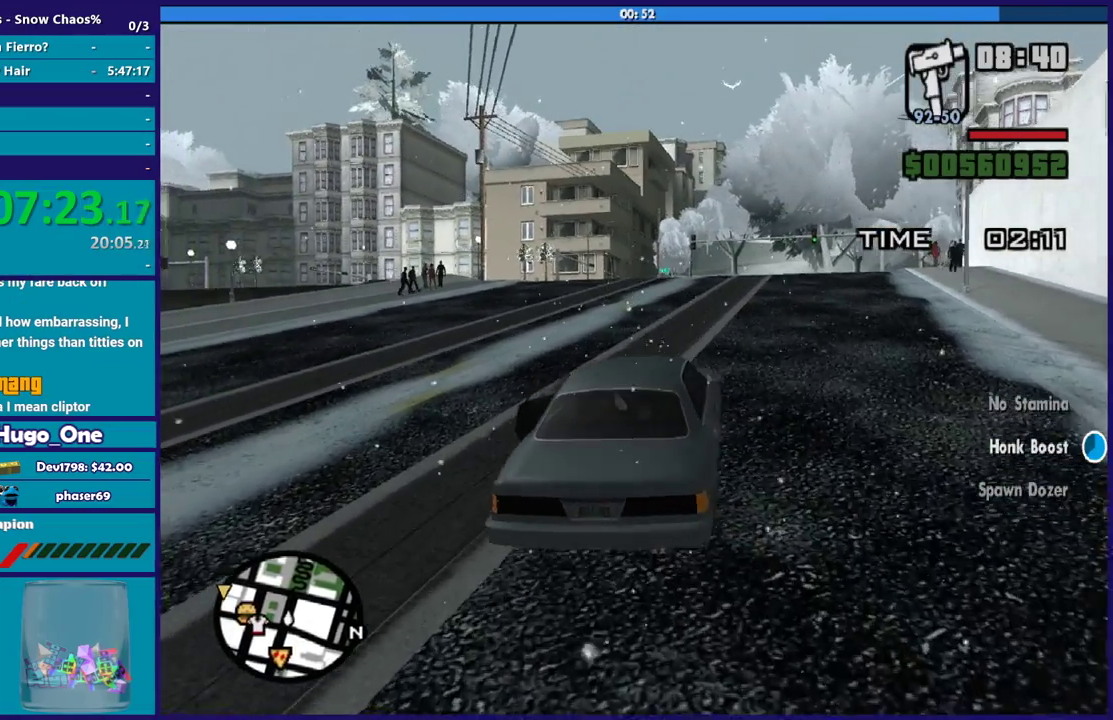
{"buttons": ["R2"], "left_stick": "center", "right_stick": "center", "events": [[66, "left_stick", "left"], [500, "left_stick", "center"]]}
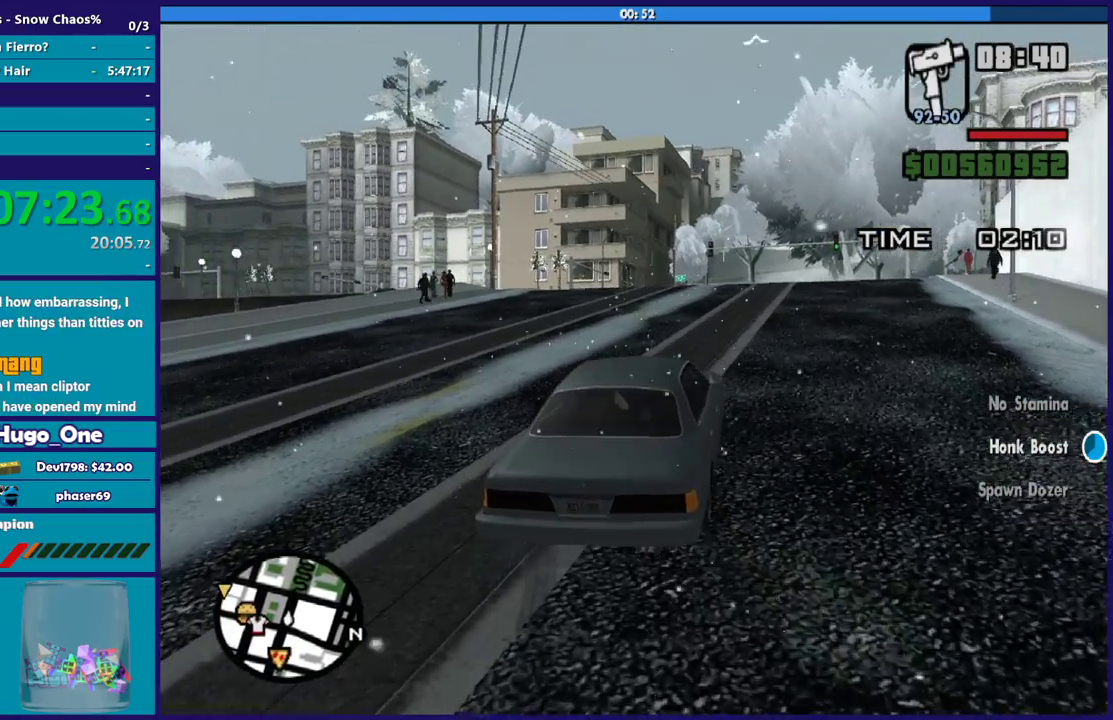
{"buttons": ["R2"], "left_stick": "left", "right_stick": "center", "events": [[167, "left_stick", "left"], [367, "left_stick", "up-left"], [434, "left_stick", "center"], [501, "left_stick", "left"]]}
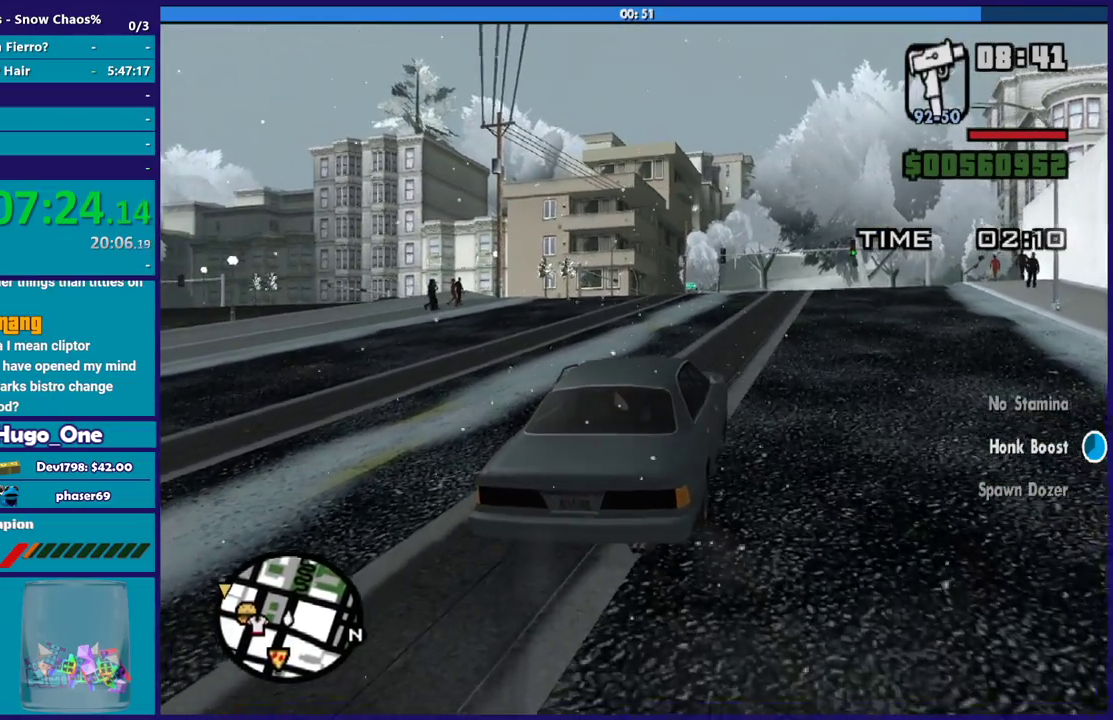
{"buttons": ["R2"], "left_stick": "right", "right_stick": "center", "events": [[333, "left_stick", "up-left"], [400, "left_stick", "center"], [467, "left_stick", "right"]]}
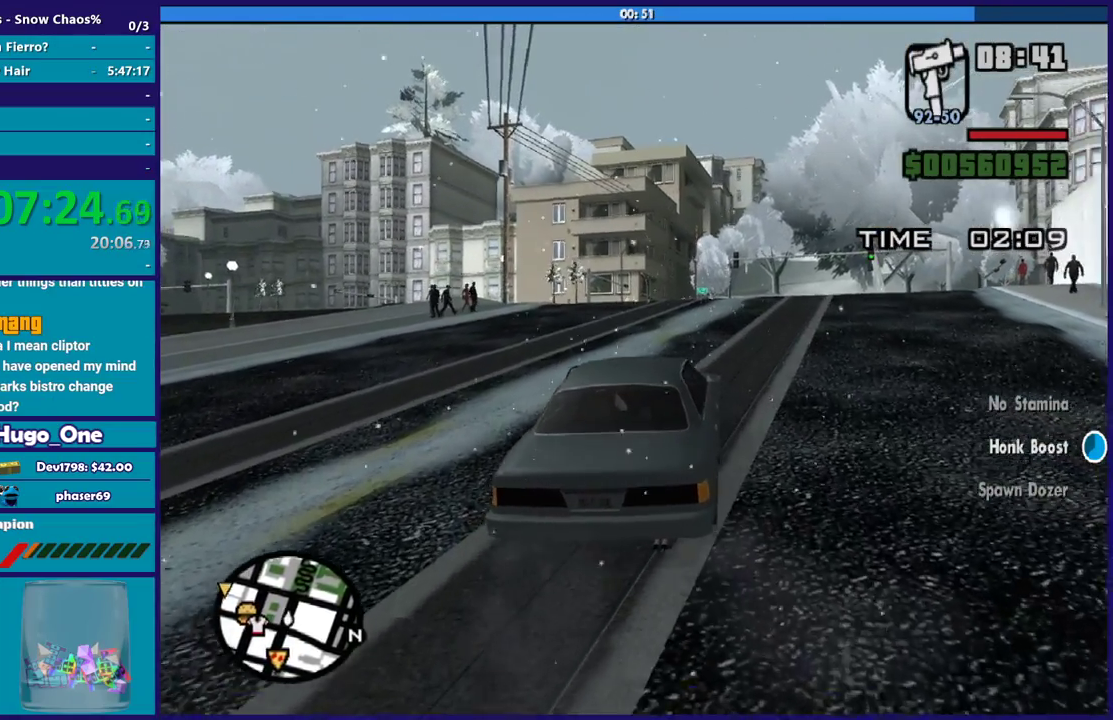
{"buttons": ["R2"], "left_stick": "center", "right_stick": "center", "events": [[34, "left_stick", "center"]]}
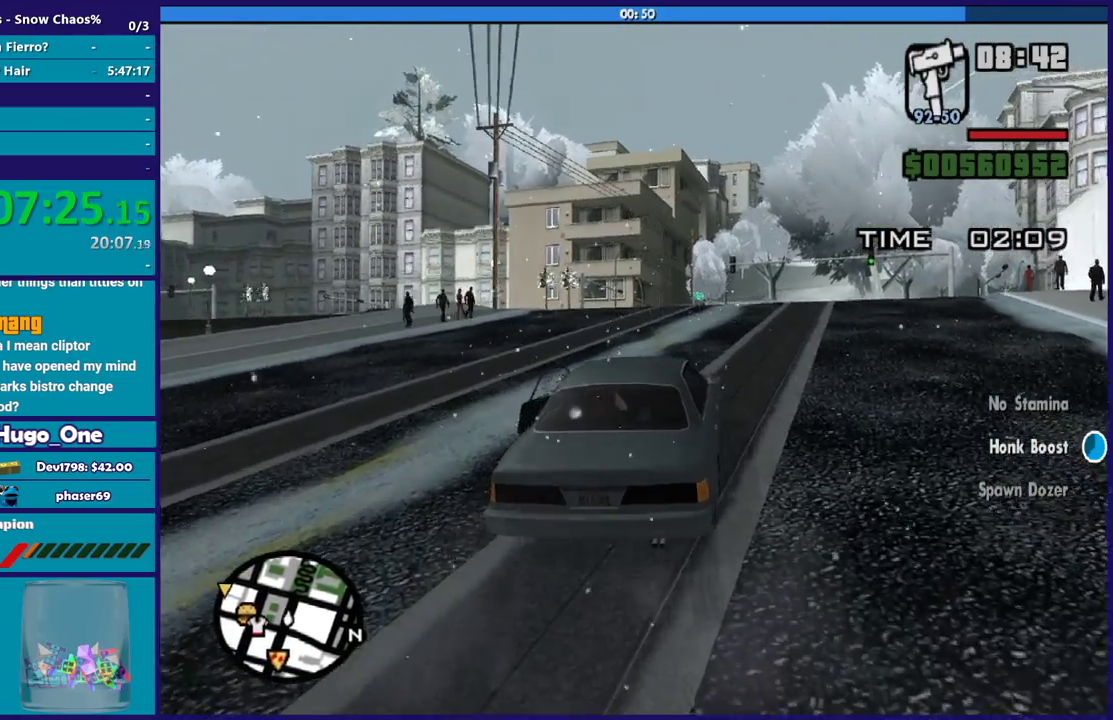
{"buttons": ["R2"], "left_stick": "center", "right_stick": "center", "events": []}
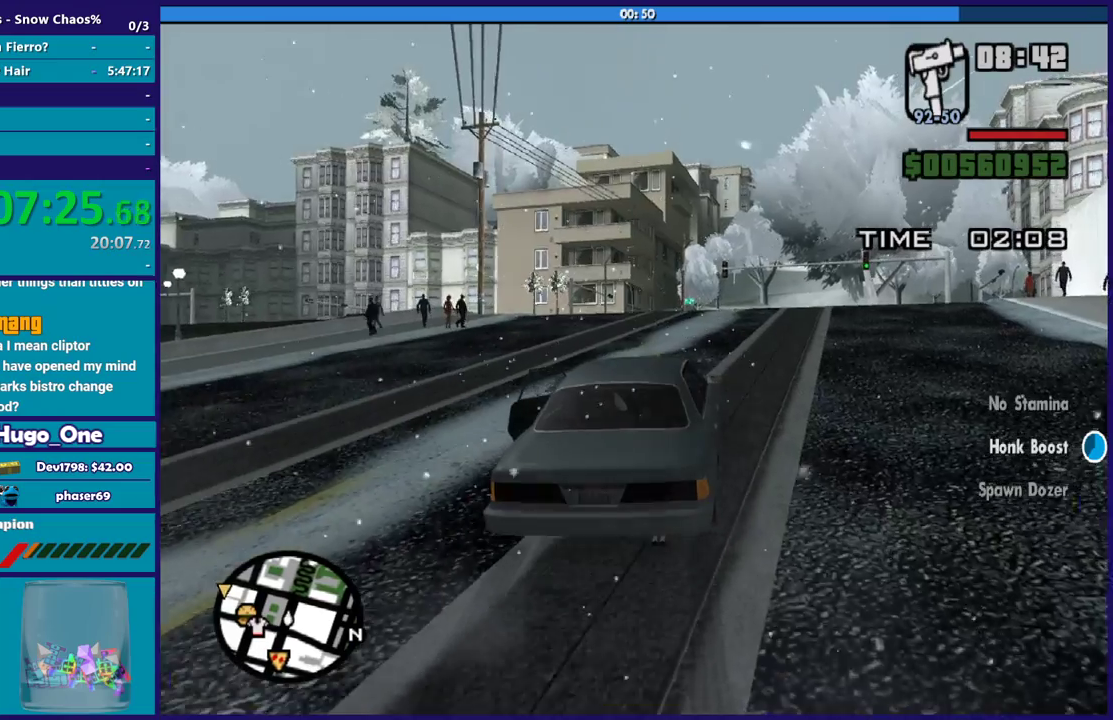
{"buttons": ["R2"], "left_stick": "left", "right_stick": "center", "events": [[334, "left_stick", "left"]]}
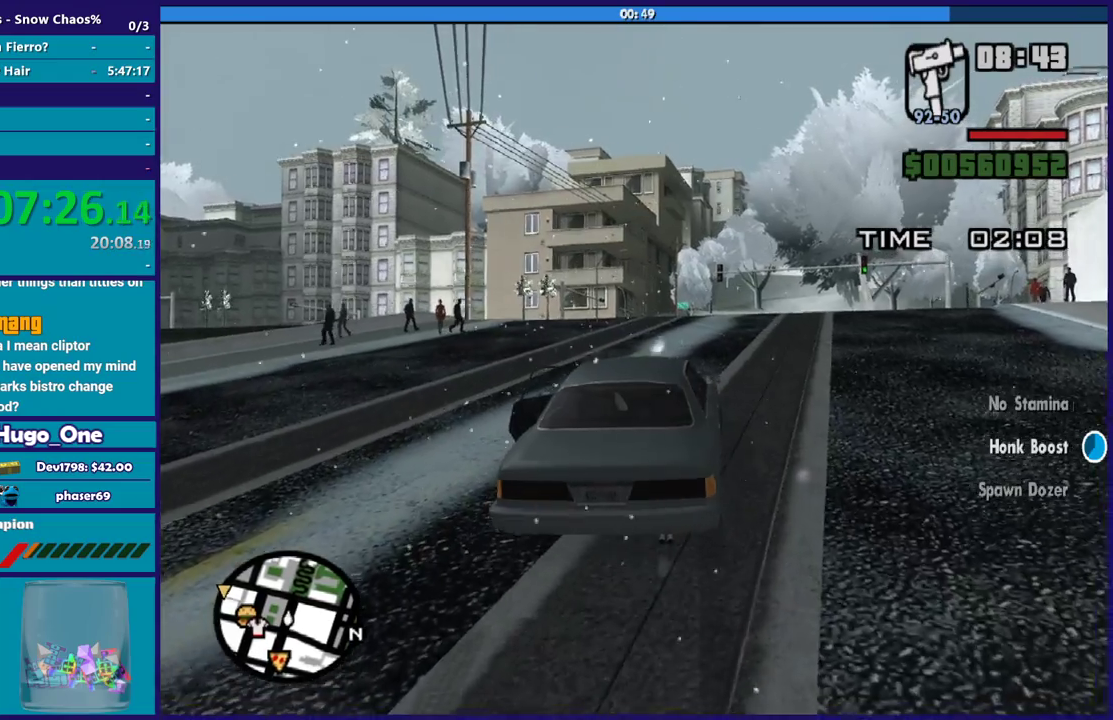
{"buttons": ["R2"], "left_stick": "center", "right_stick": "center", "events": [[100, "left_stick", "up-left"], [300, "left_stick", "center"]]}
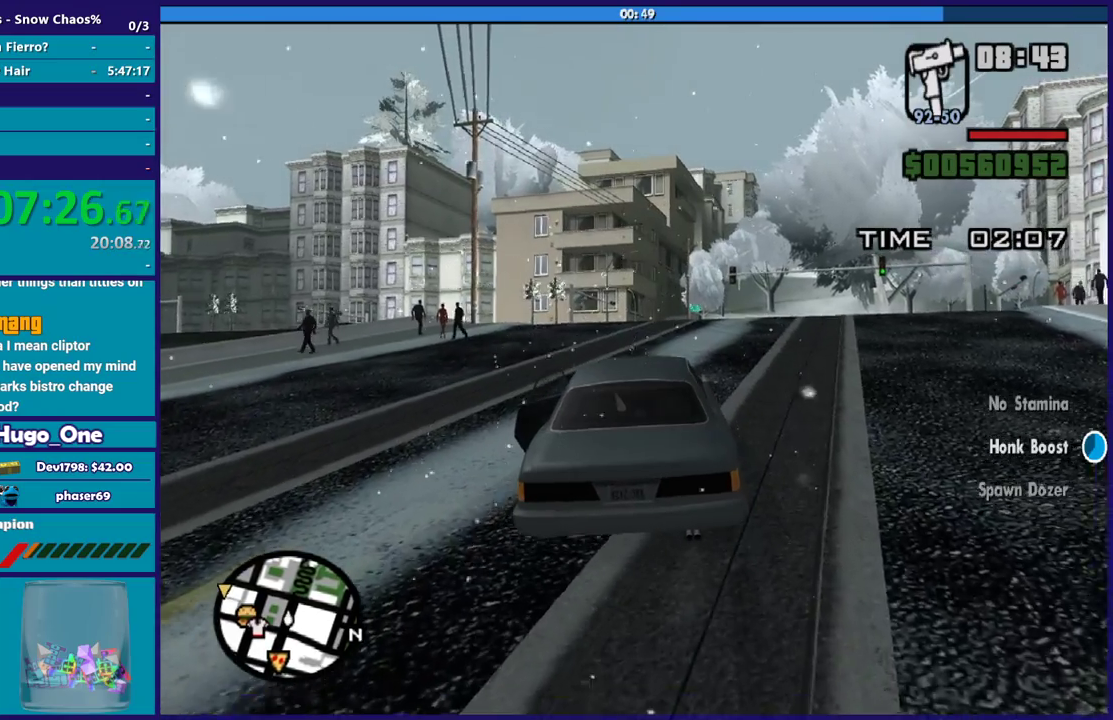
{"buttons": ["R2"], "left_stick": "center", "right_stick": "center", "events": []}
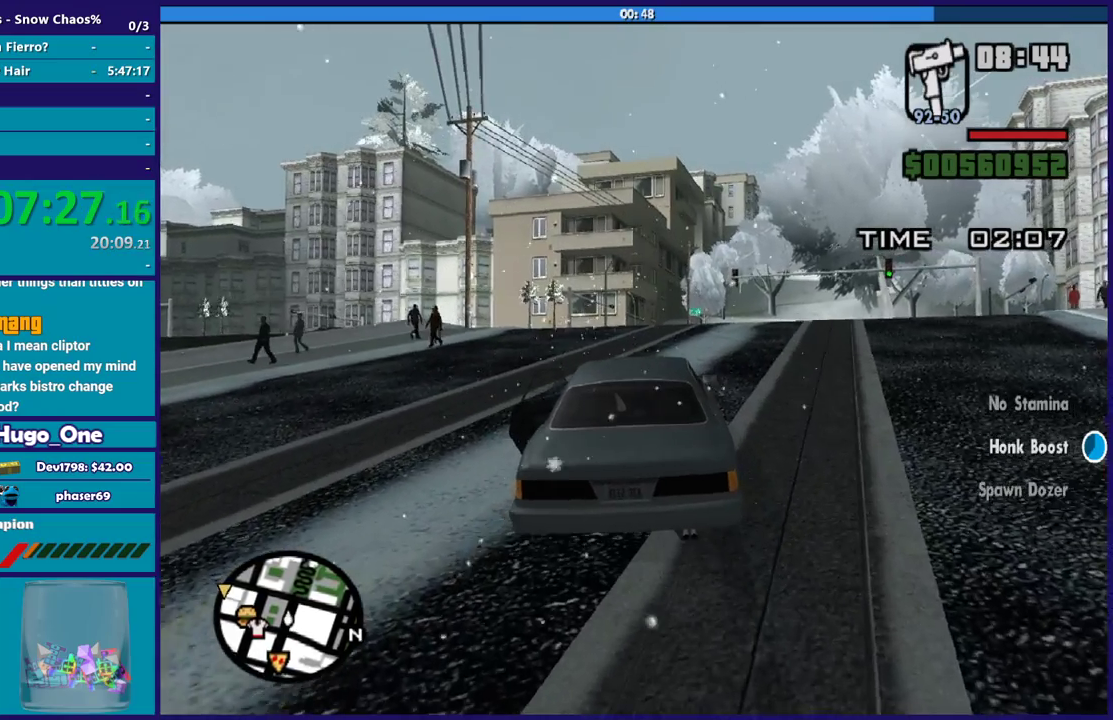
{"buttons": ["R2"], "left_stick": "center", "right_stick": "down-left", "events": [[467, "right_stick", "down-left"]]}
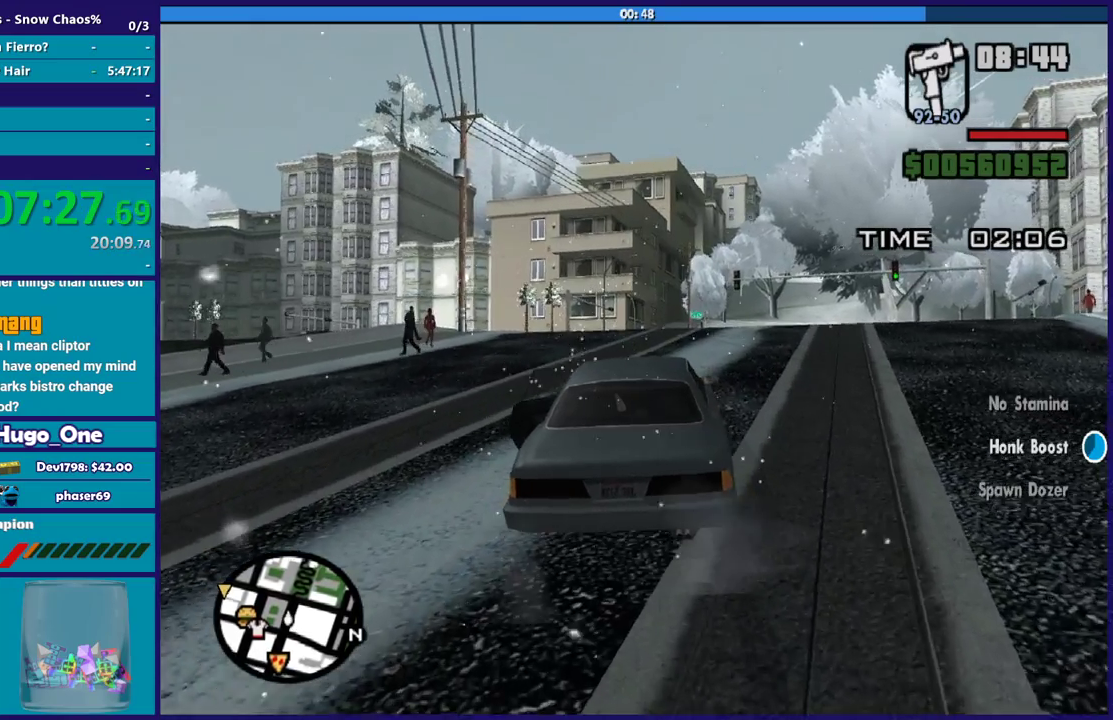
{"buttons": ["R2"], "left_stick": "center", "right_stick": "down-left", "events": []}
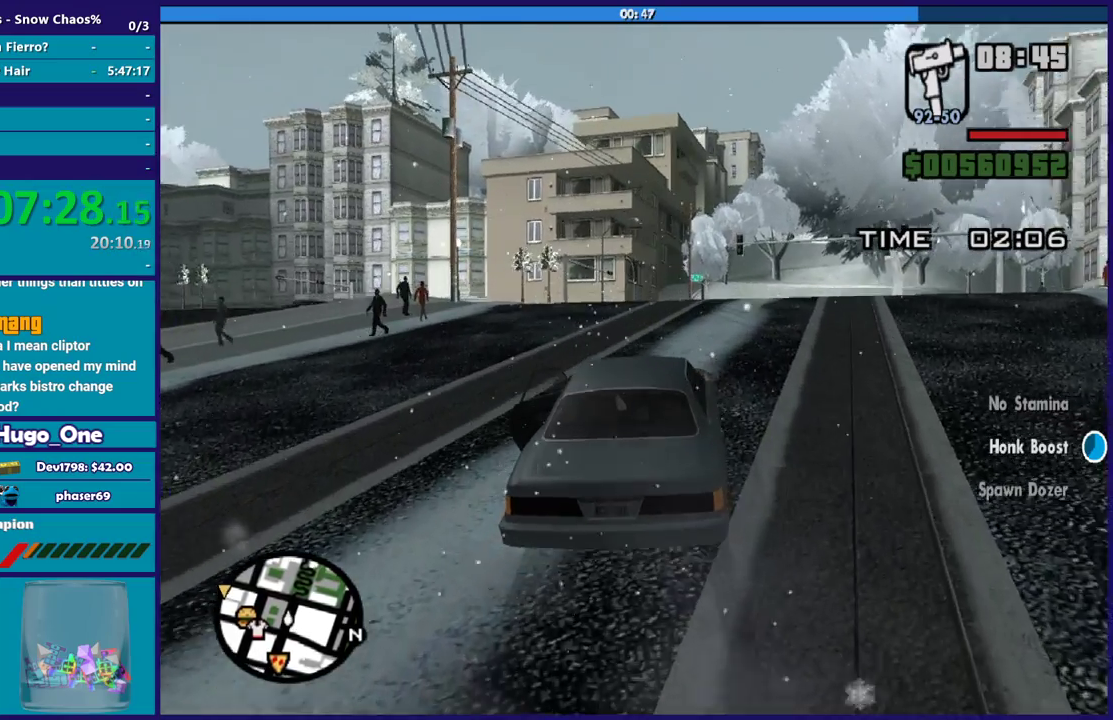
{"buttons": ["R2"], "left_stick": "up-left", "right_stick": "center", "events": [[166, "left_stick", "left"], [233, "left_stick", "up-left"], [500, "right_stick", "center"]]}
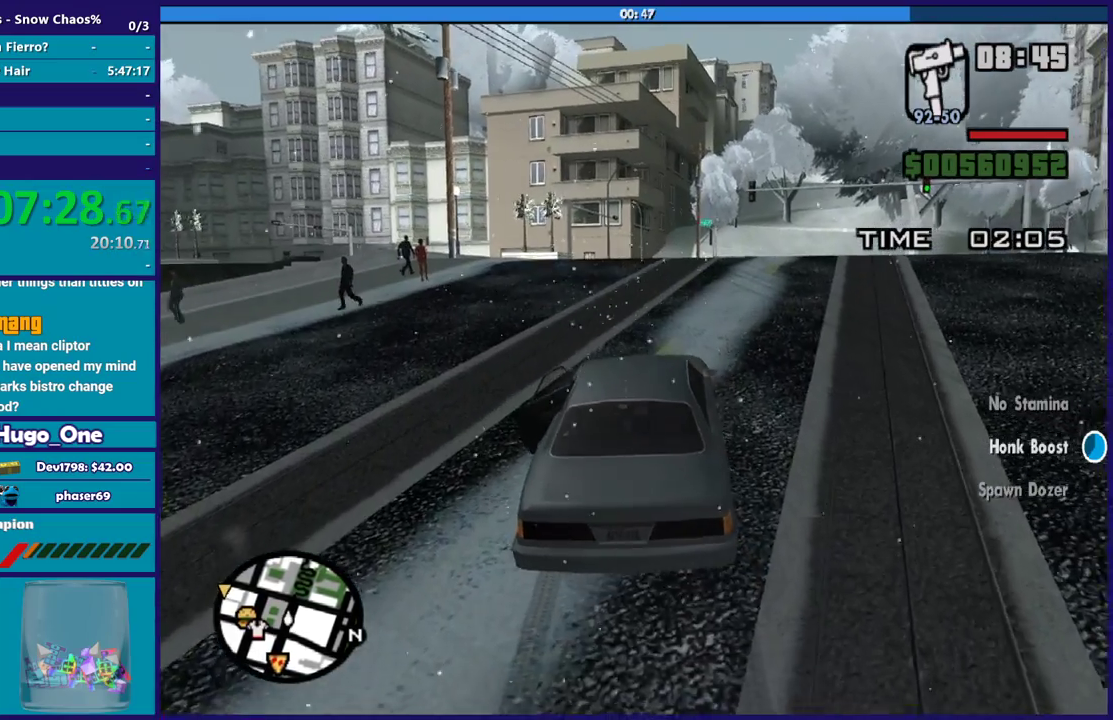
{"buttons": ["R2"], "left_stick": "center", "right_stick": "center", "events": [[34, "left_stick", "center"], [200, "right_stick", "down-left"], [467, "right_stick", "center"]]}
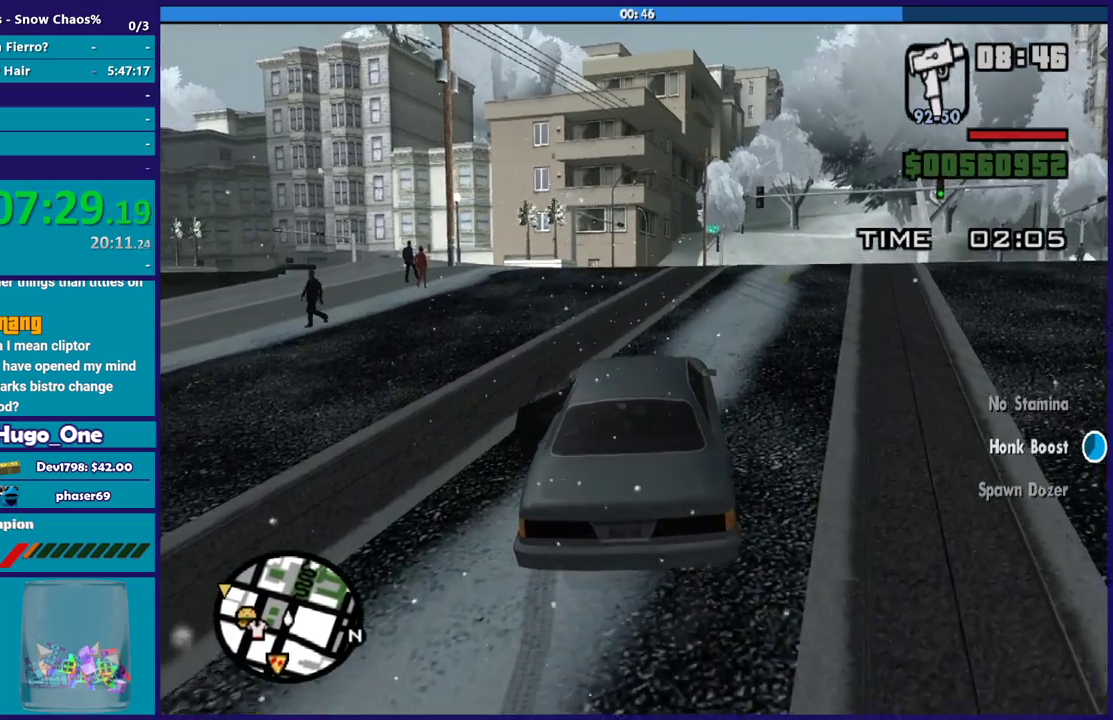
{"buttons": ["R2"], "left_stick": "center", "right_stick": "center", "events": []}
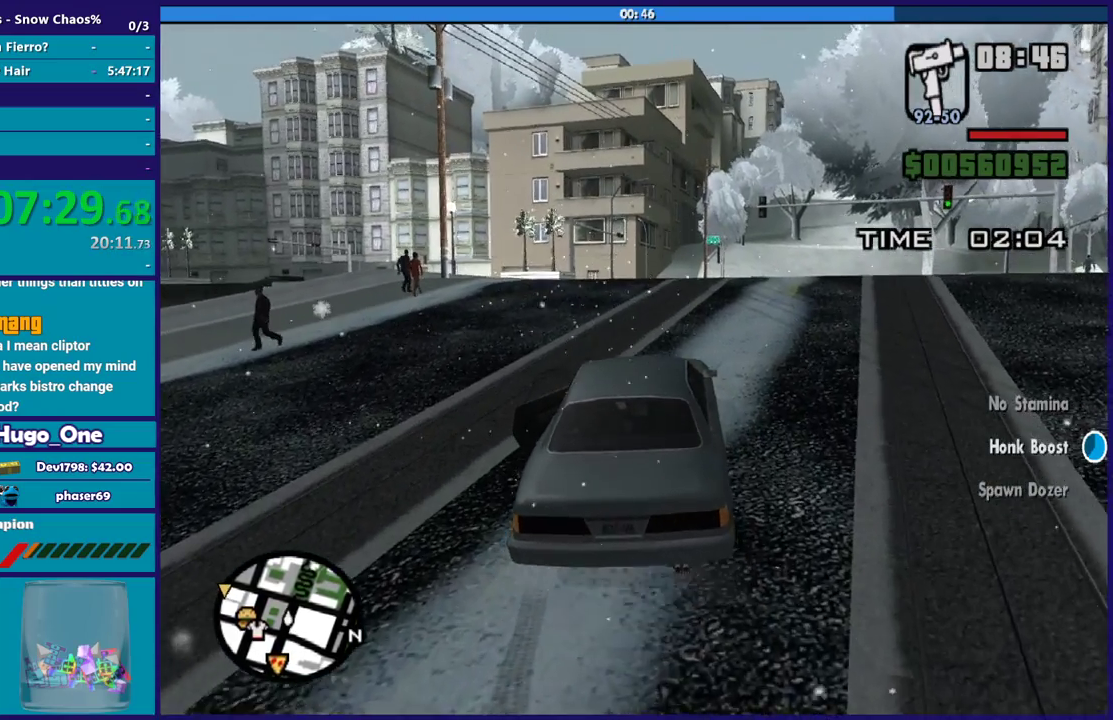
{"buttons": ["R2"], "left_stick": "left", "right_stick": "center", "events": [[67, "left_stick", "left"], [267, "right_stick", "down-left"], [434, "right_stick", "center"]]}
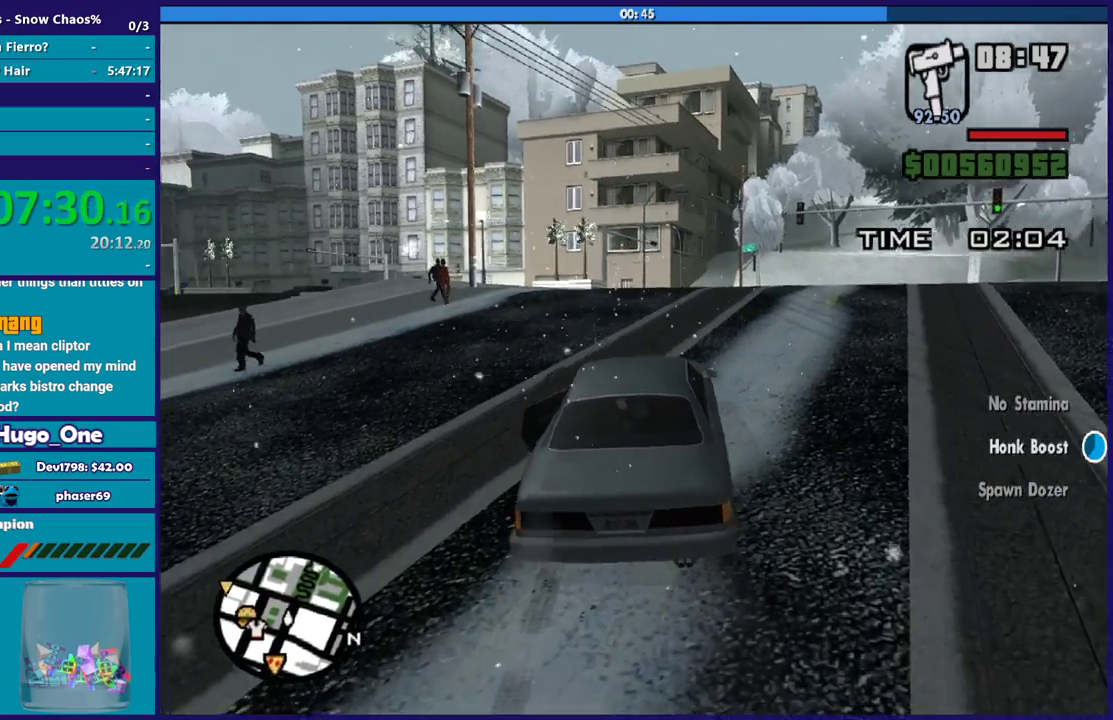
{"buttons": ["R2"], "left_stick": "up-left", "right_stick": "center", "events": [[100, "left_stick", "center"], [133, "right_stick", "left"], [367, "right_stick", "center"], [500, "left_stick", "up-left"]]}
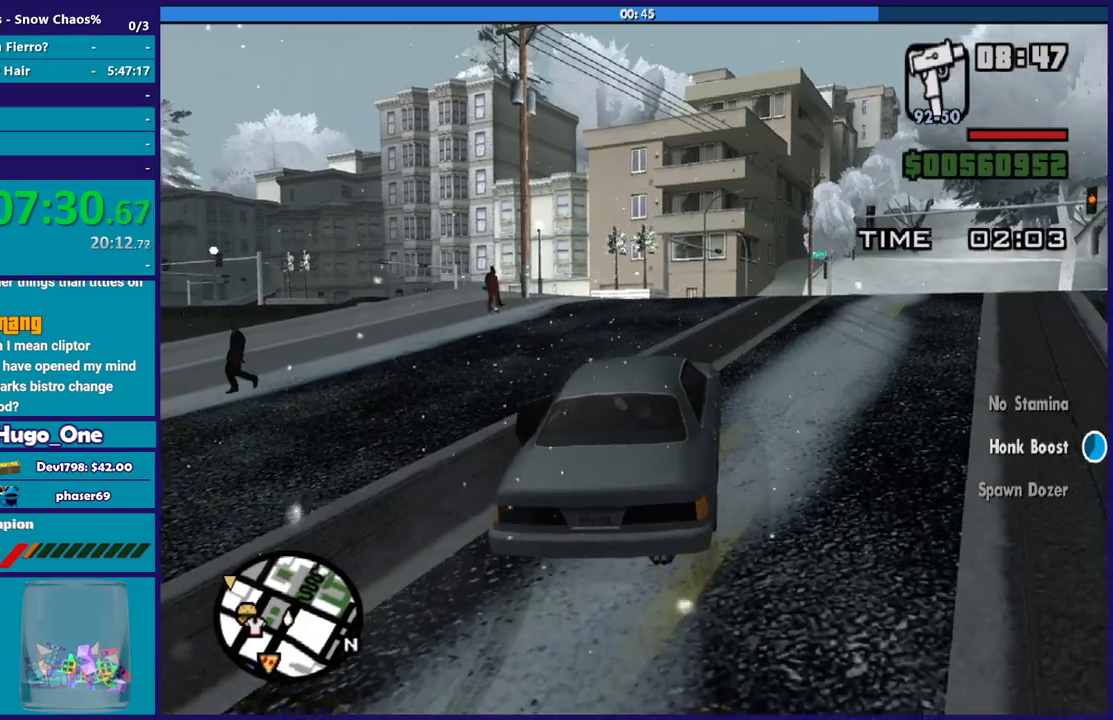
{"buttons": ["R2"], "left_stick": "left", "right_stick": "center", "events": [[167, "left_stick", "center"], [167, "right_stick", "left"], [267, "right_stick", "up-left"], [367, "left_stick", "left"], [467, "right_stick", "center"]]}
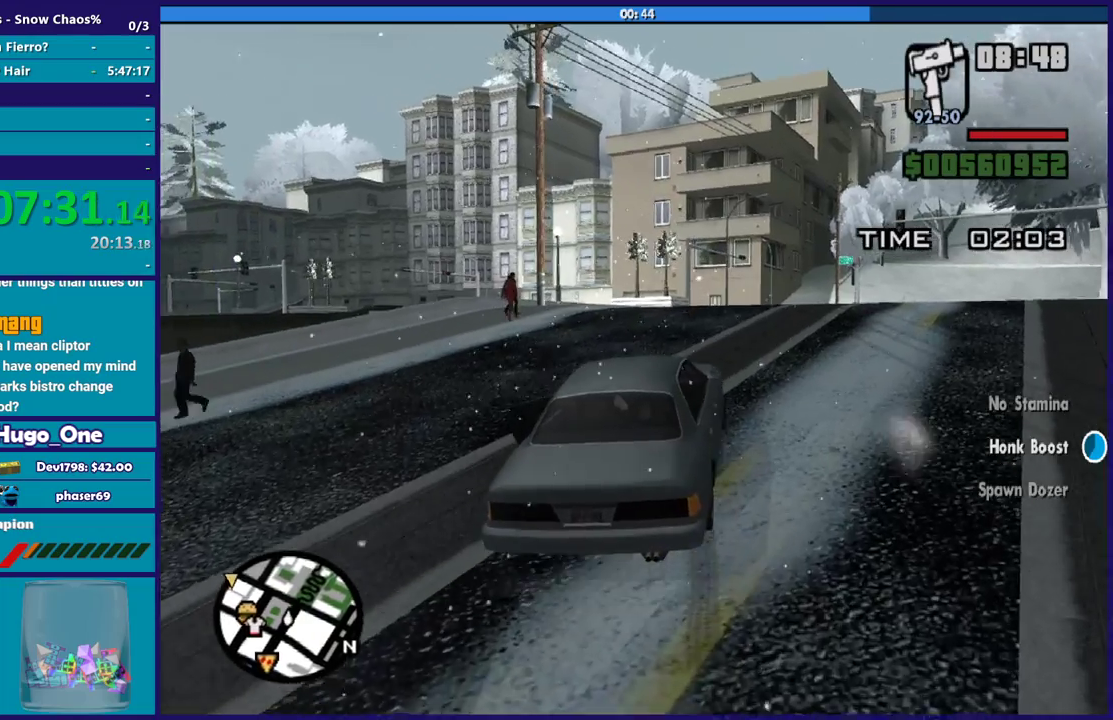
{"buttons": ["R2"], "left_stick": "center", "right_stick": "left", "events": [[166, "left_stick", "up-left"], [166, "right_stick", "left"], [333, "left_stick", "center"]]}
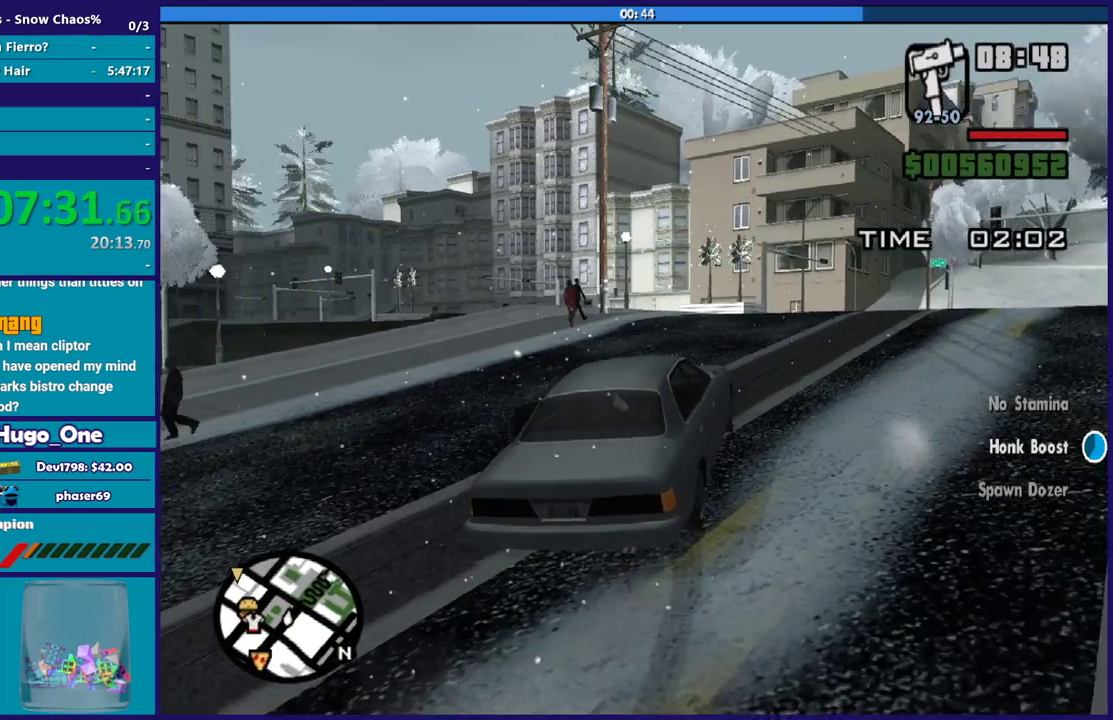
{"buttons": ["R2"], "left_stick": "center", "right_stick": "center", "events": [[200, "right_stick", "center"]]}
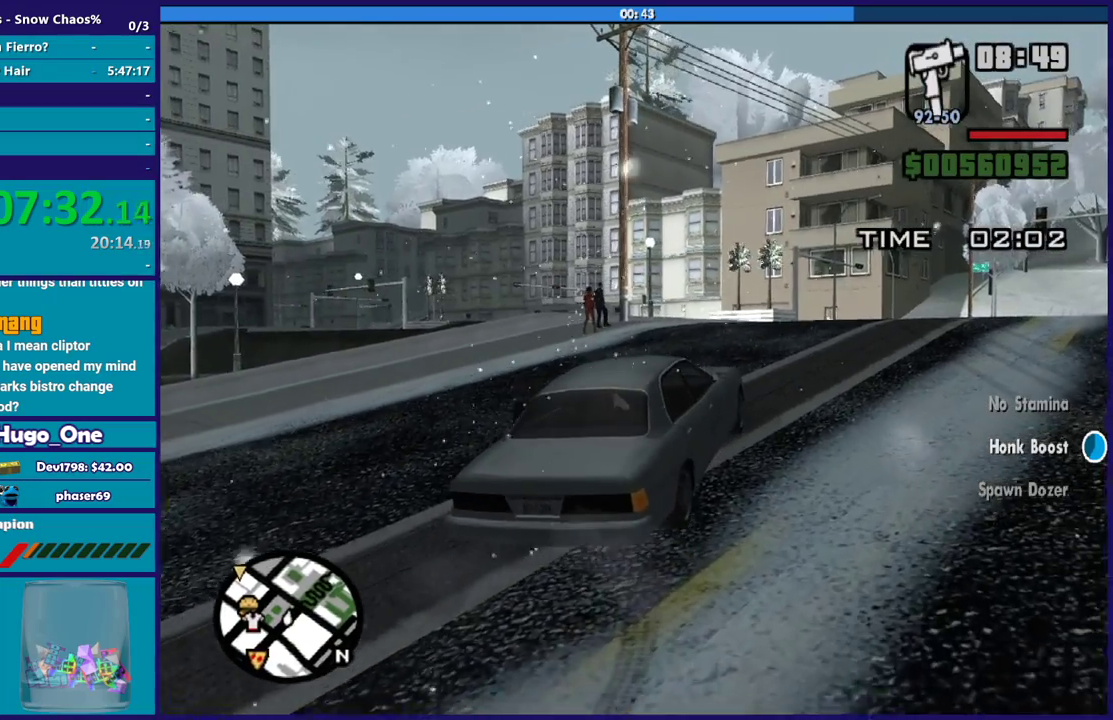
{"buttons": ["R2"], "left_stick": "left", "right_stick": "center", "events": [[333, "left_stick", "left"]]}